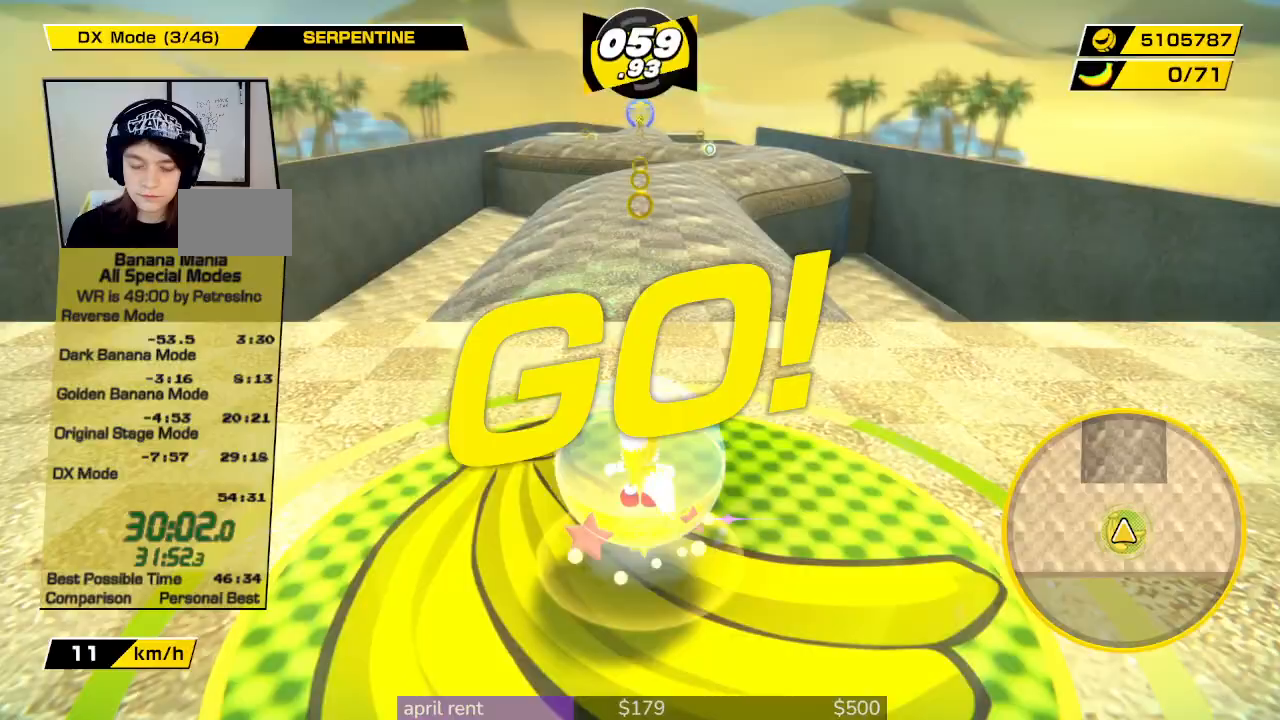
Gameplay with a controller; each line is a JSON object with the inputs held at the frame after it. "button_events" lists button changes between this image and that frame as [ms after this image, input, new state], when the widget could be followed in between (sticks are given only as held states). Not read: L3 R3.
{"buttons": [], "left_stick": "up", "right_stick": "down", "button_events": []}
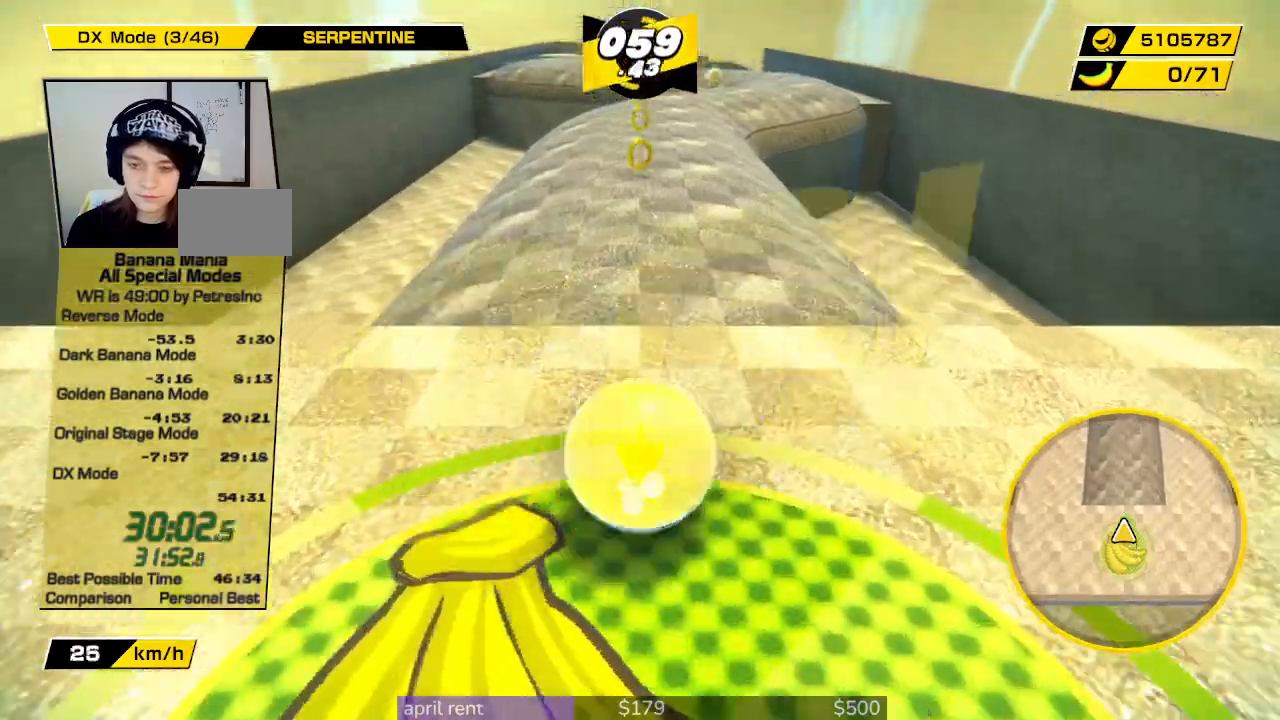
{"buttons": [], "left_stick": "up", "right_stick": "center", "button_events": []}
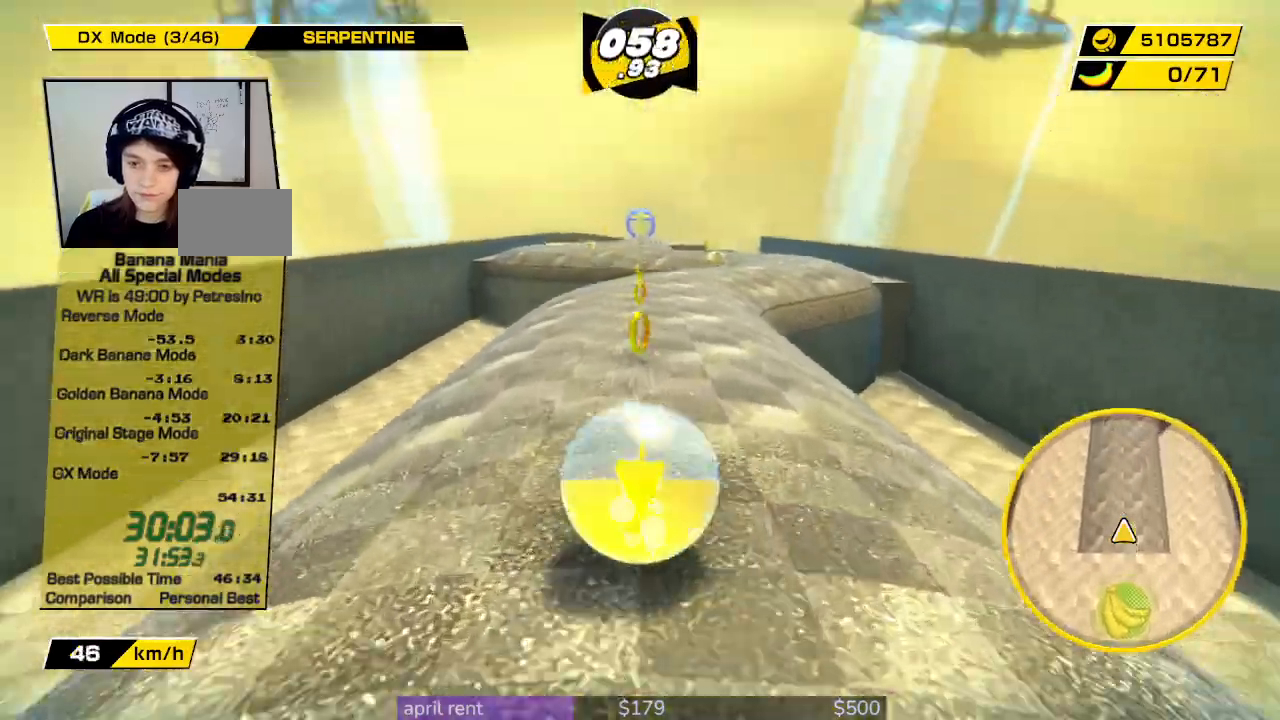
{"buttons": [], "left_stick": "up", "right_stick": "center", "button_events": []}
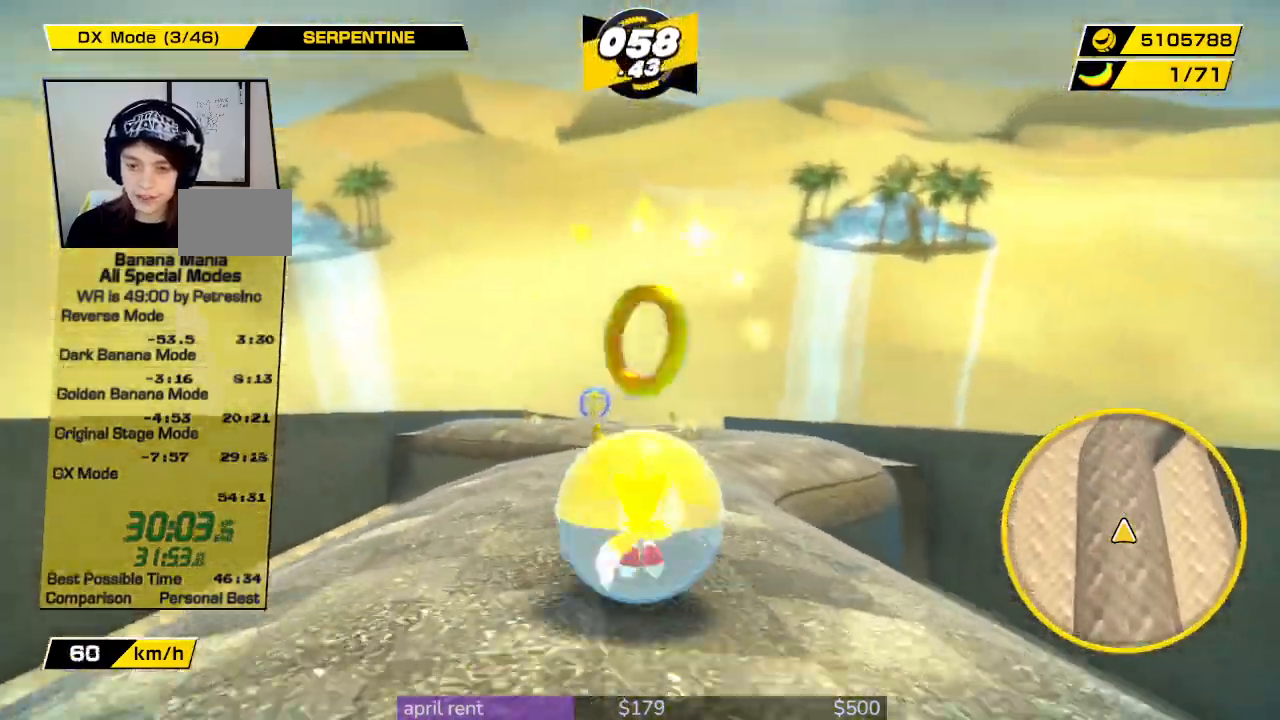
{"buttons": [], "left_stick": "up", "right_stick": "center", "button_events": []}
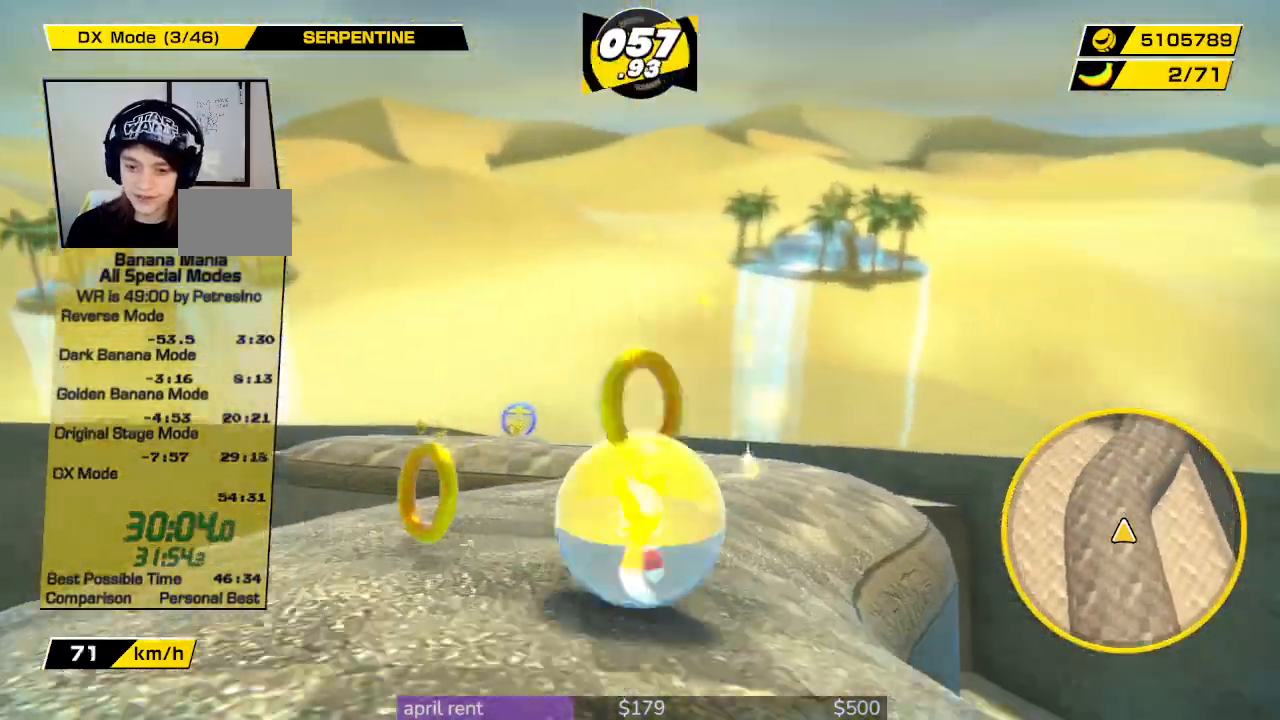
{"buttons": [], "left_stick": "left", "right_stick": "center", "button_events": []}
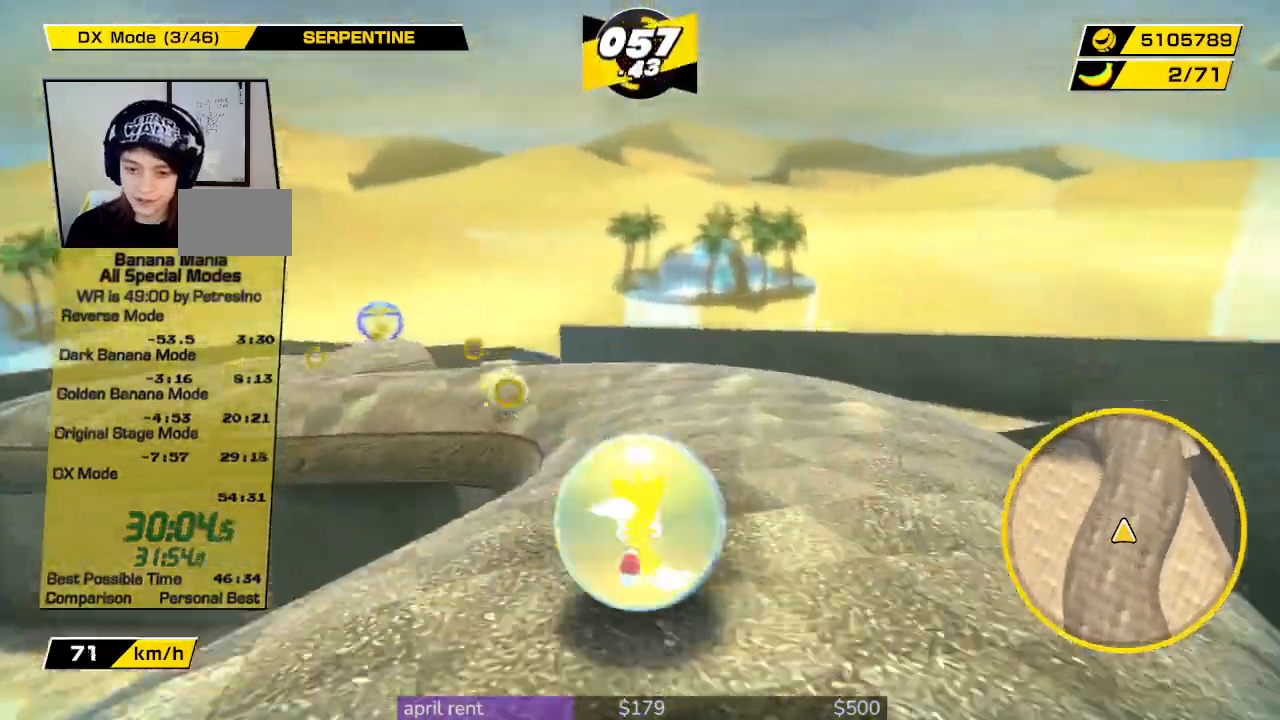
{"buttons": [], "left_stick": "up-left", "right_stick": "center", "button_events": []}
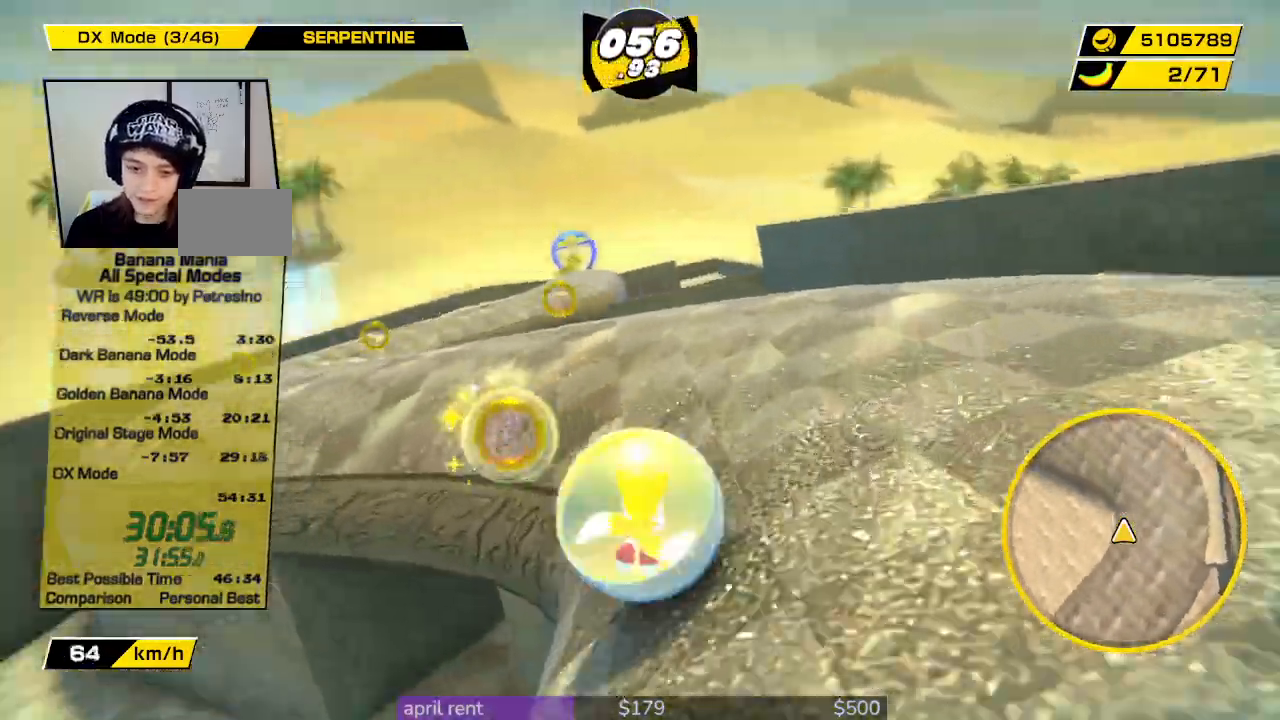
{"buttons": [], "left_stick": "up-right", "right_stick": "center", "button_events": []}
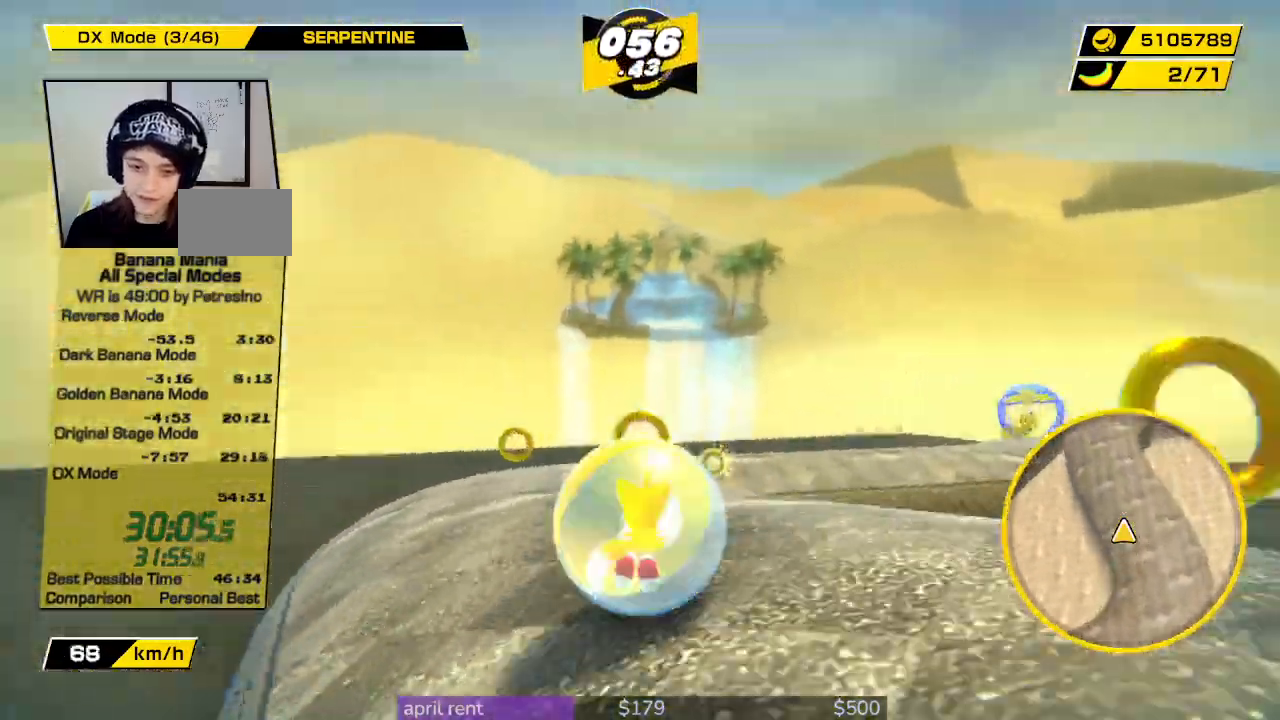
{"buttons": [], "left_stick": "up-right", "right_stick": "center", "button_events": []}
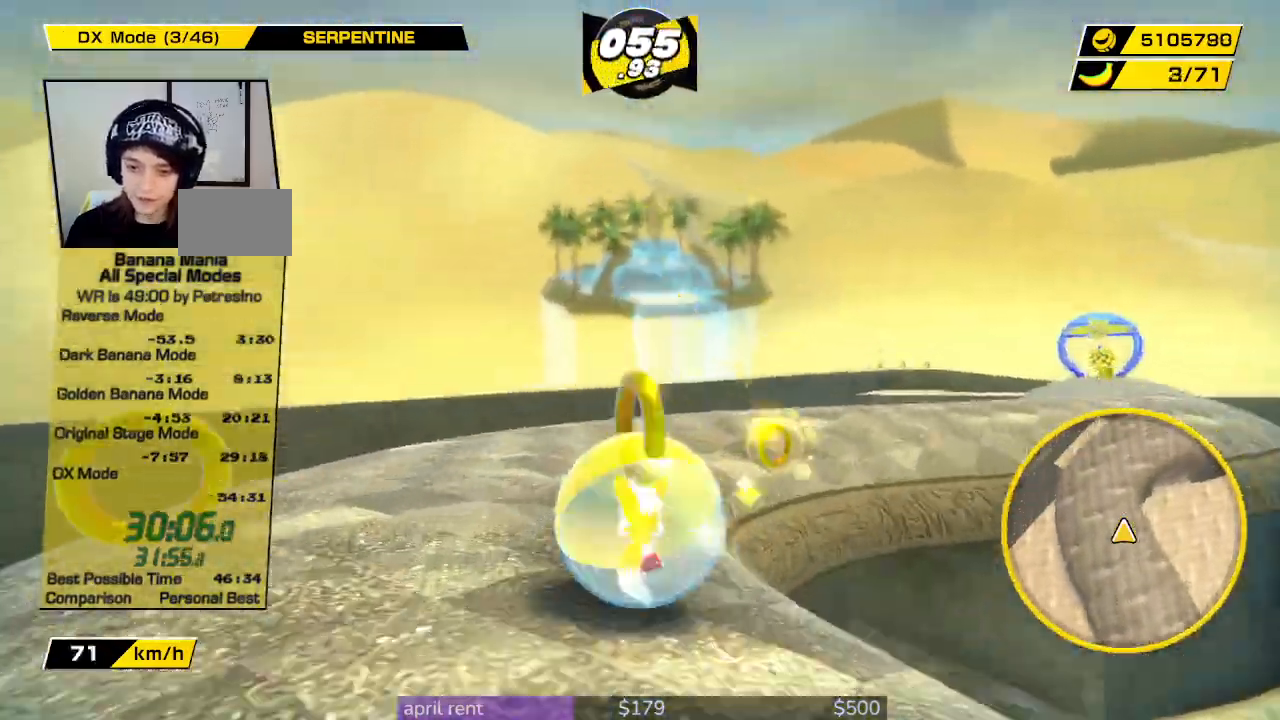
{"buttons": [], "left_stick": "up-right", "right_stick": "center", "button_events": []}
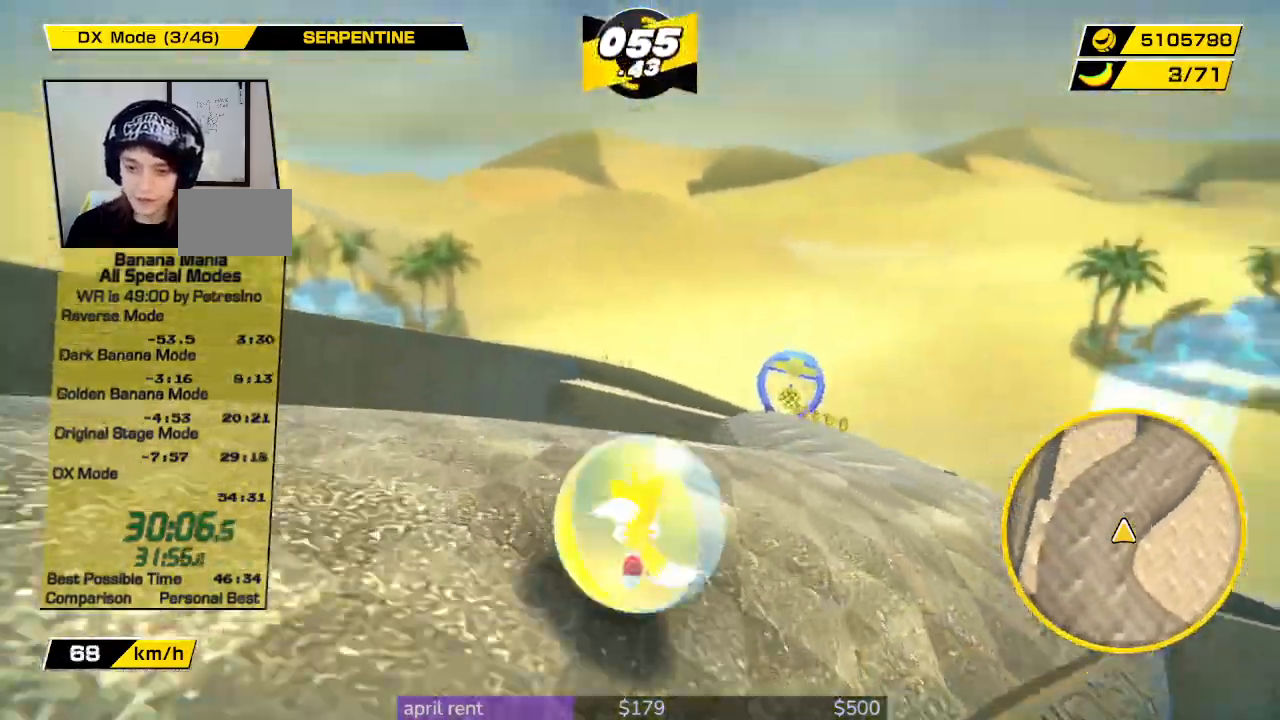
{"buttons": [], "left_stick": "up-right", "right_stick": "center", "button_events": []}
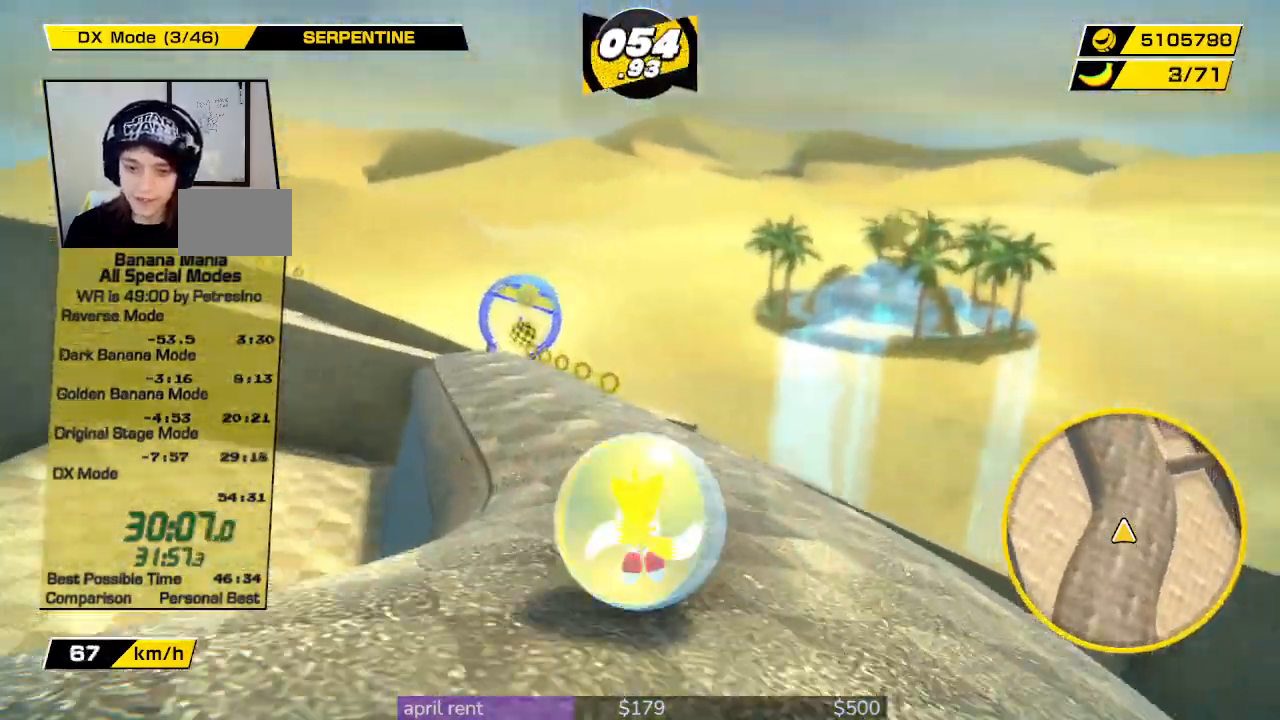
{"buttons": [], "left_stick": "up", "right_stick": "center", "button_events": []}
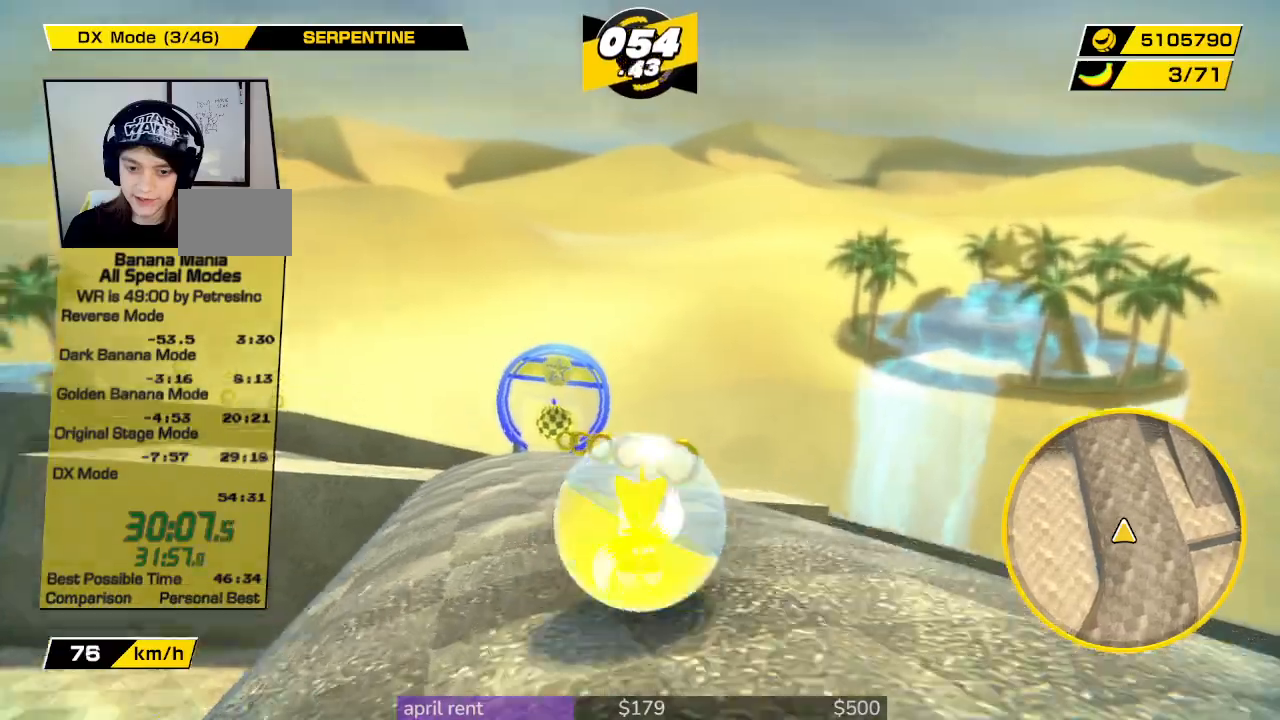
{"buttons": [], "left_stick": "center", "right_stick": "center", "button_events": []}
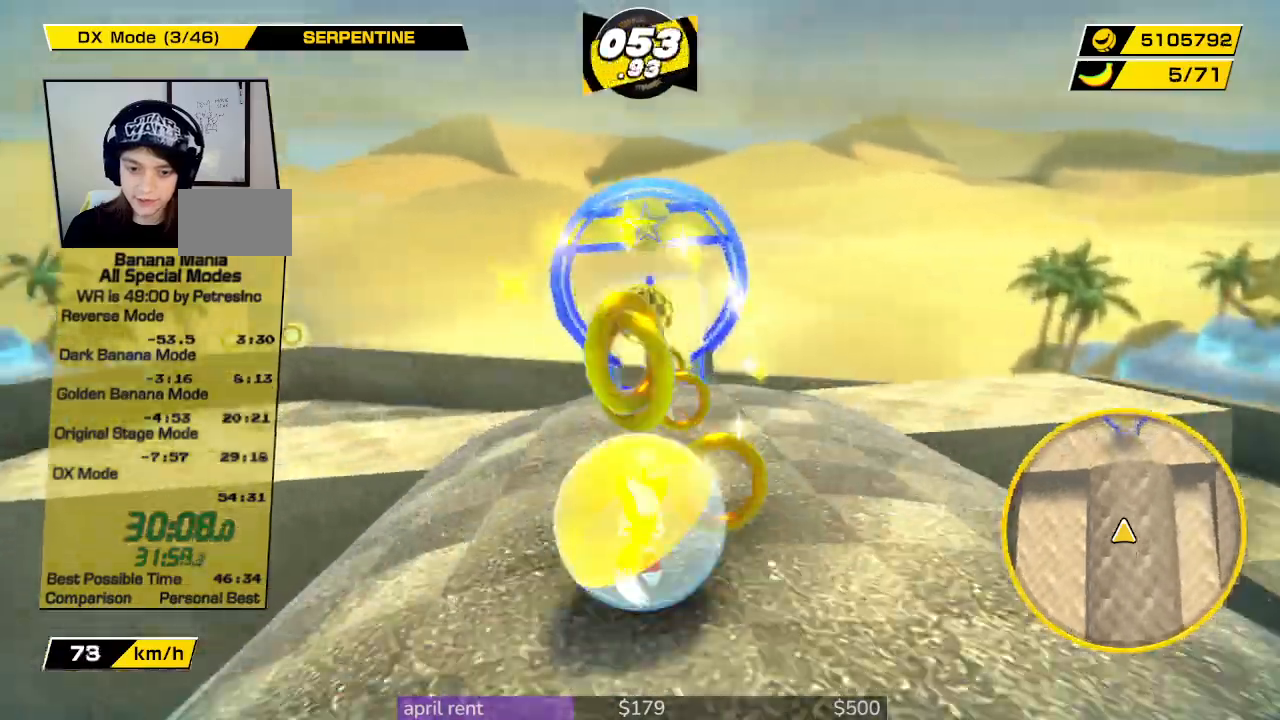
{"buttons": [], "left_stick": "up-left", "right_stick": "center", "button_events": []}
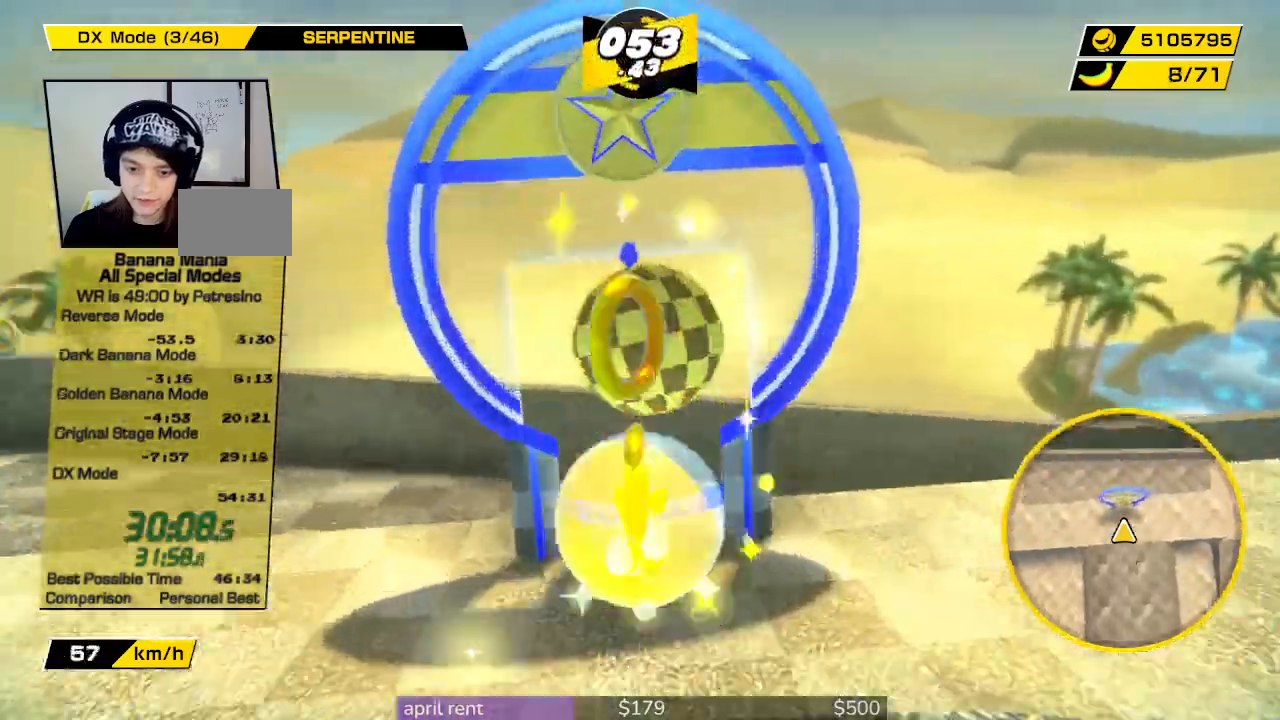
{"buttons": [], "left_stick": "center", "right_stick": "center", "button_events": []}